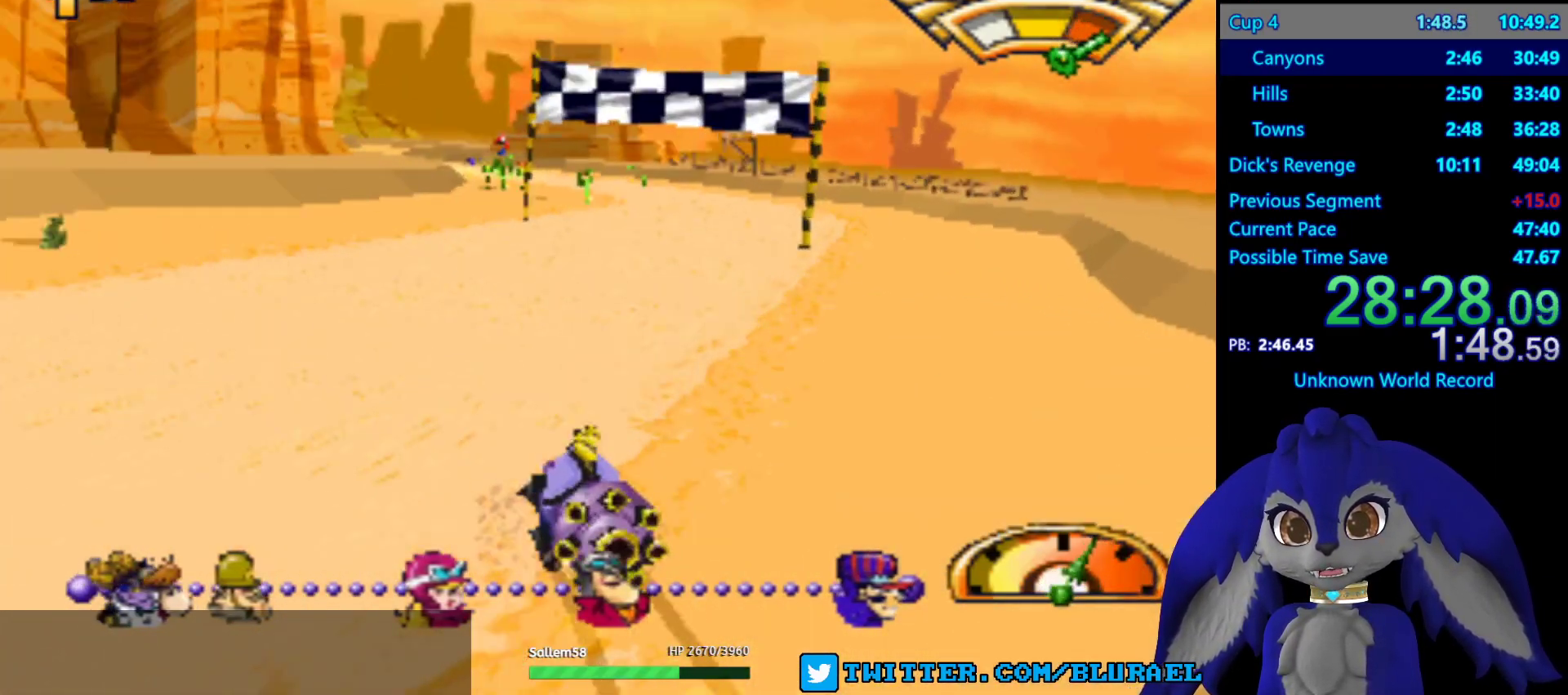
Gameplay with a controller (PlayStation layout); each line is a JSON object with the inputs held at the frame after it. "events" lists button and stick changes between this image and that frame as [ms after this image, input, new state], when the widget could be followed in between. Not read: R3.
{"buttons": ["CROSS"], "left_stick": "center", "right_stick": "center", "events": [[200, "left_stick", "center"]]}
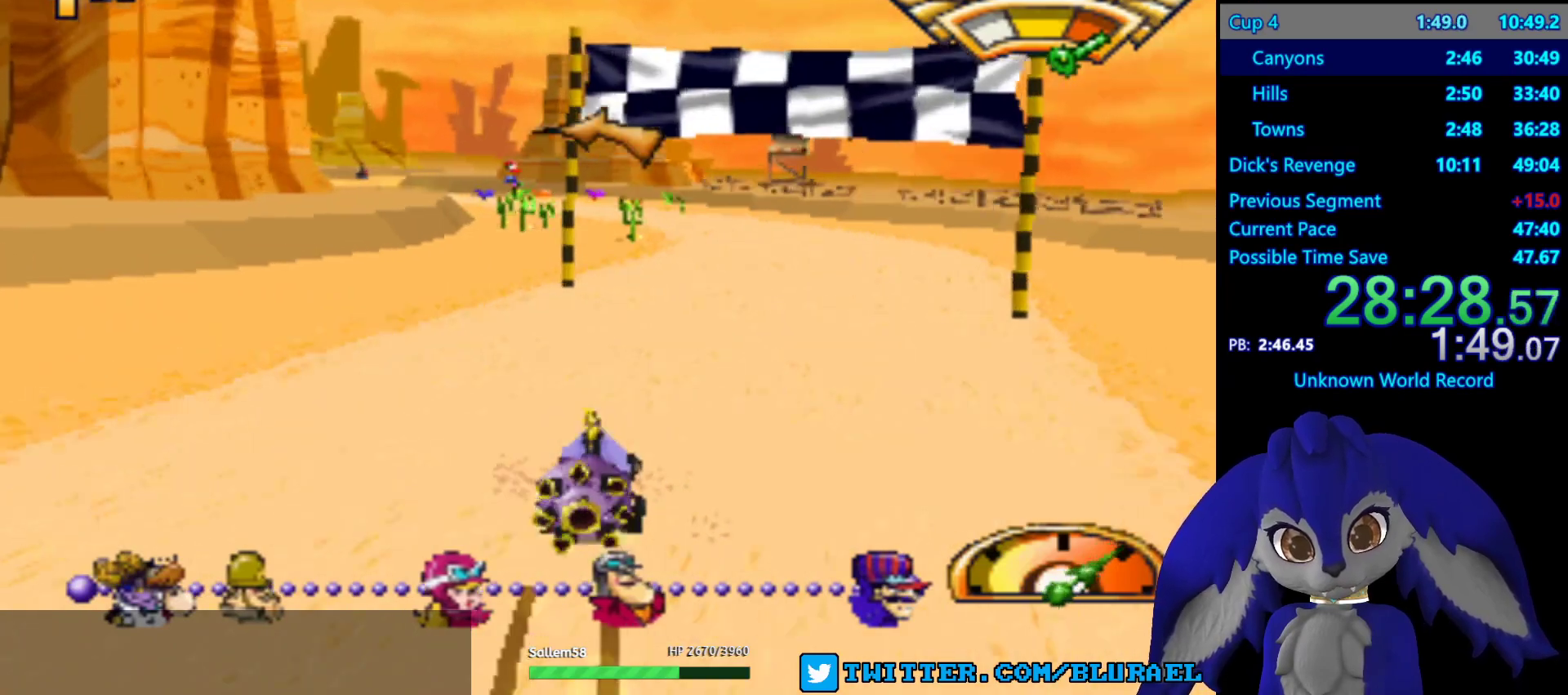
{"buttons": ["CROSS"], "left_stick": "left", "right_stick": "center", "events": [[283, "left_stick", "left"]]}
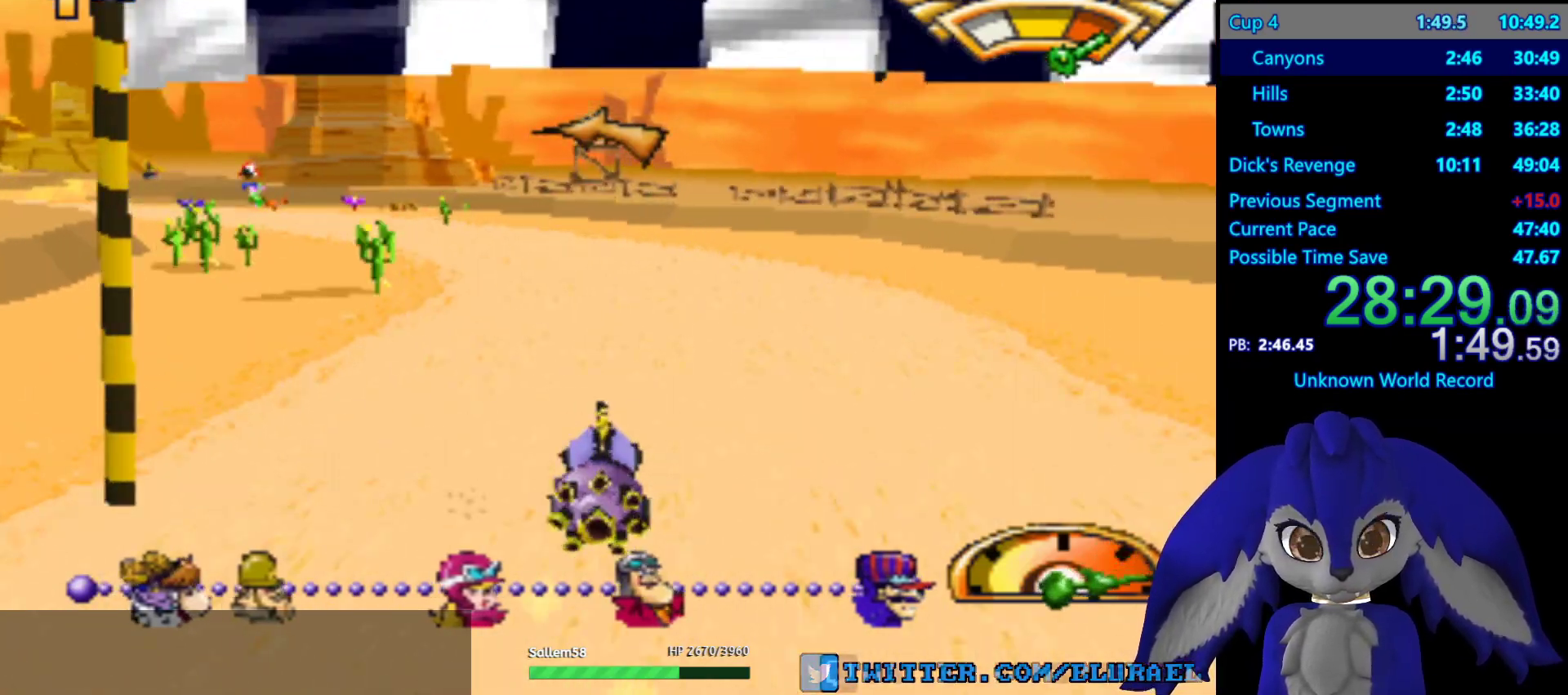
{"buttons": [], "left_stick": "center", "right_stick": "center", "events": [[167, "CROSS", "up"], [267, "left_stick", "center"]]}
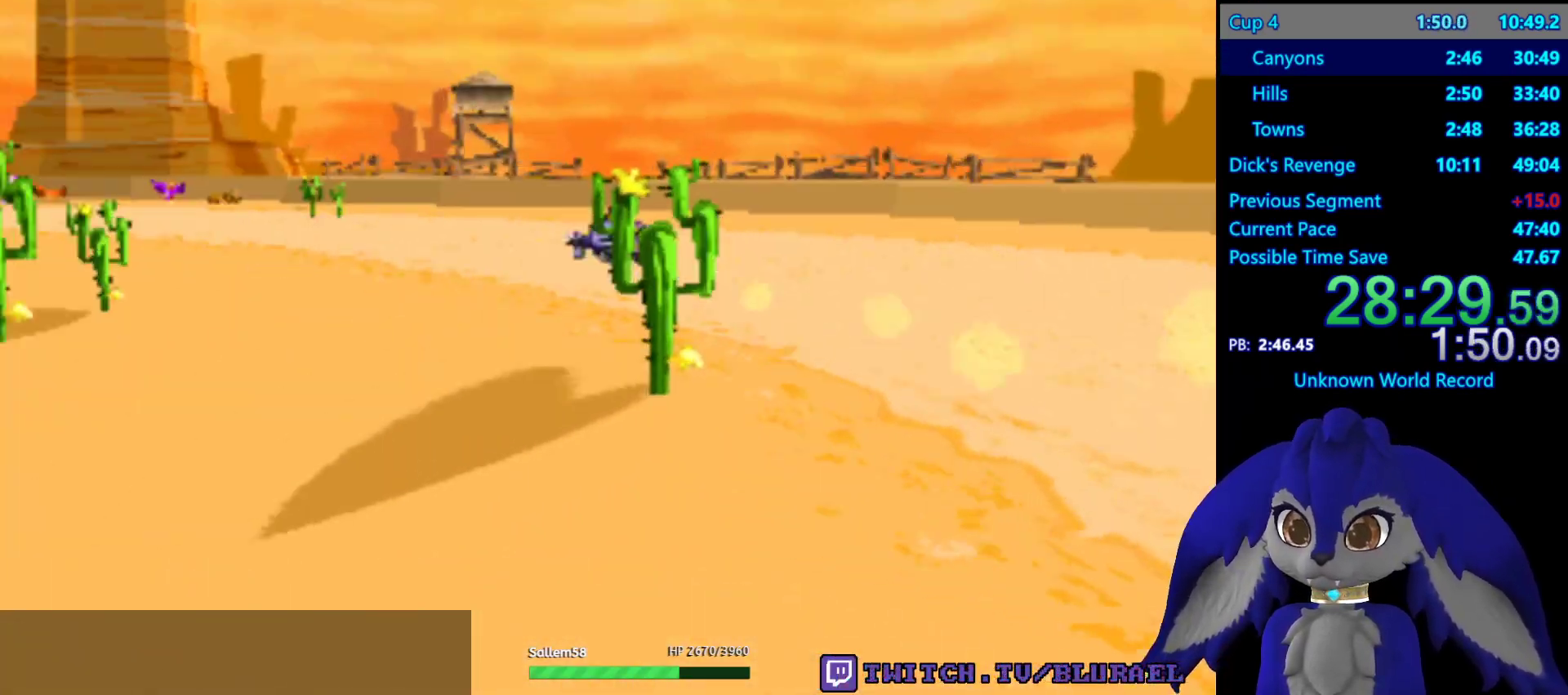
{"buttons": [], "left_stick": "center", "right_stick": "center", "events": []}
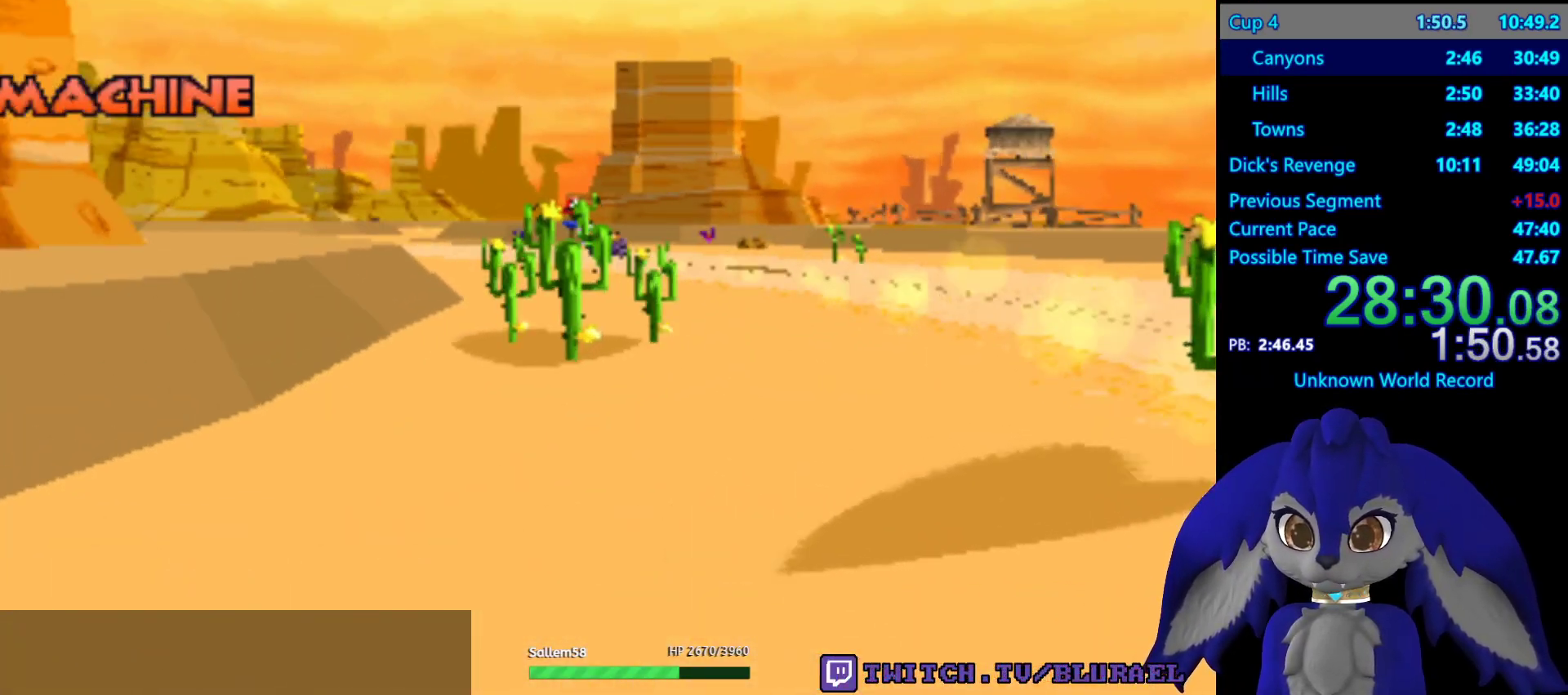
{"buttons": ["CROSS"], "left_stick": "center", "right_stick": "center", "events": [[450, "CROSS", "down"]]}
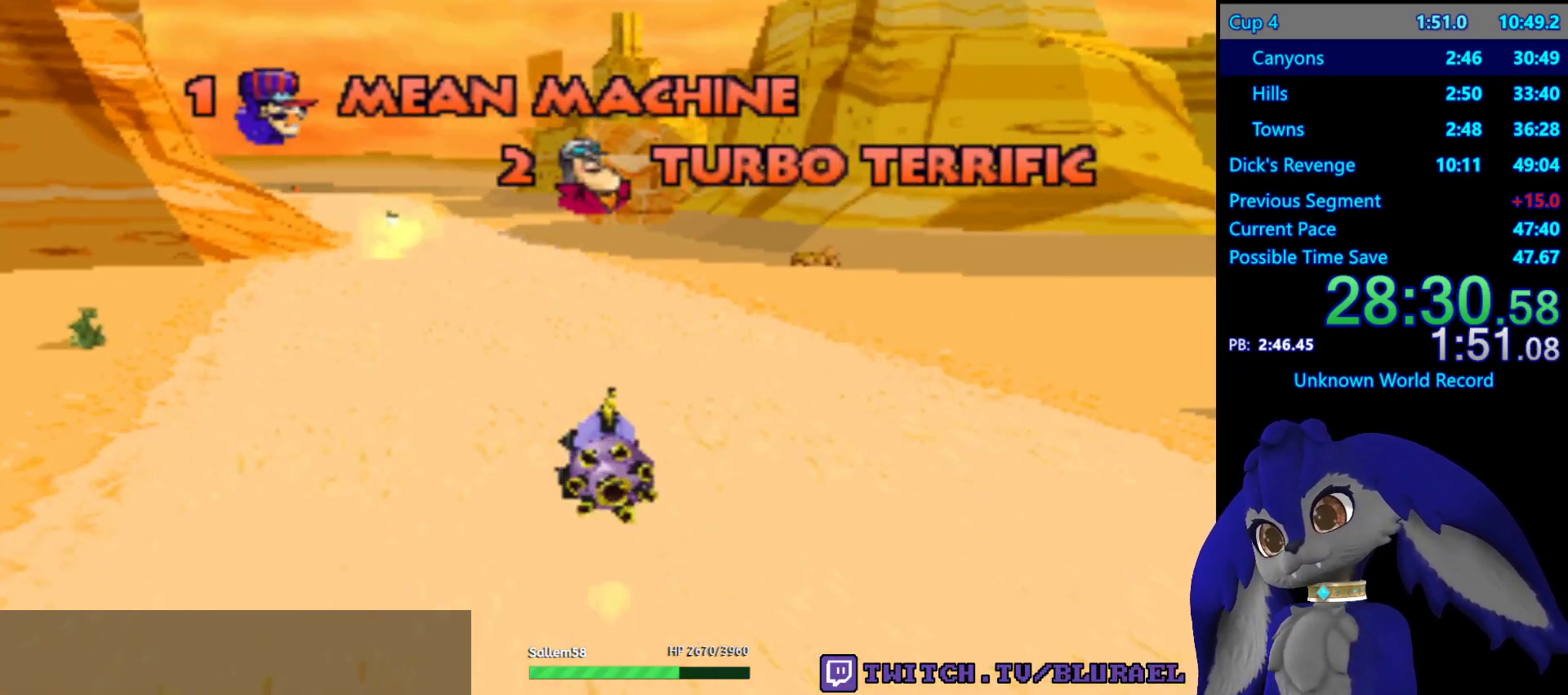
{"buttons": ["CROSS"], "left_stick": "center", "right_stick": "center", "events": [[33, "CROSS", "up"], [150, "CROSS", "down"], [217, "CROSS", "up"], [450, "CROSS", "down"]]}
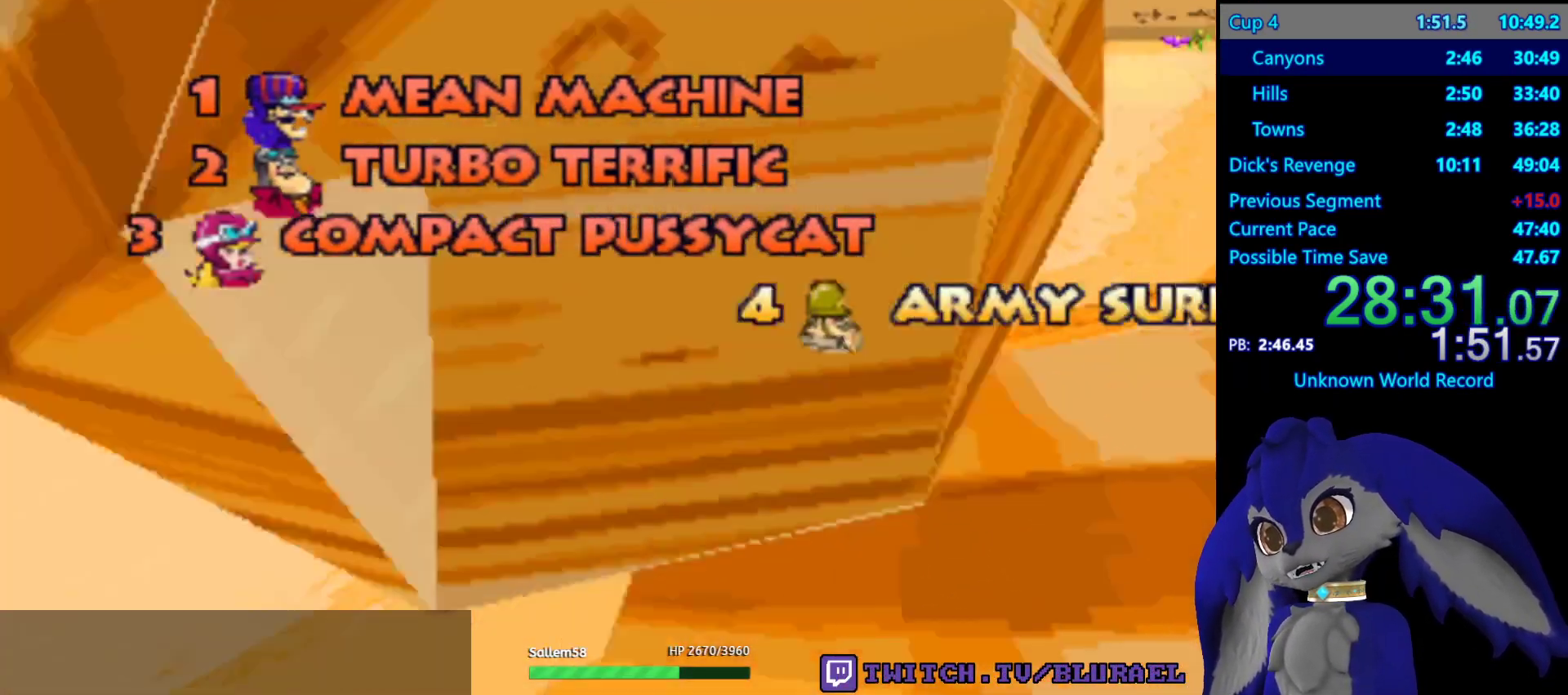
{"buttons": ["CROSS"], "left_stick": "center", "right_stick": "center", "events": [[17, "CROSS", "up"], [150, "CROSS", "down"], [217, "CROSS", "up"], [333, "CROSS", "down"], [383, "CROSS", "up"], [500, "CROSS", "down"]]}
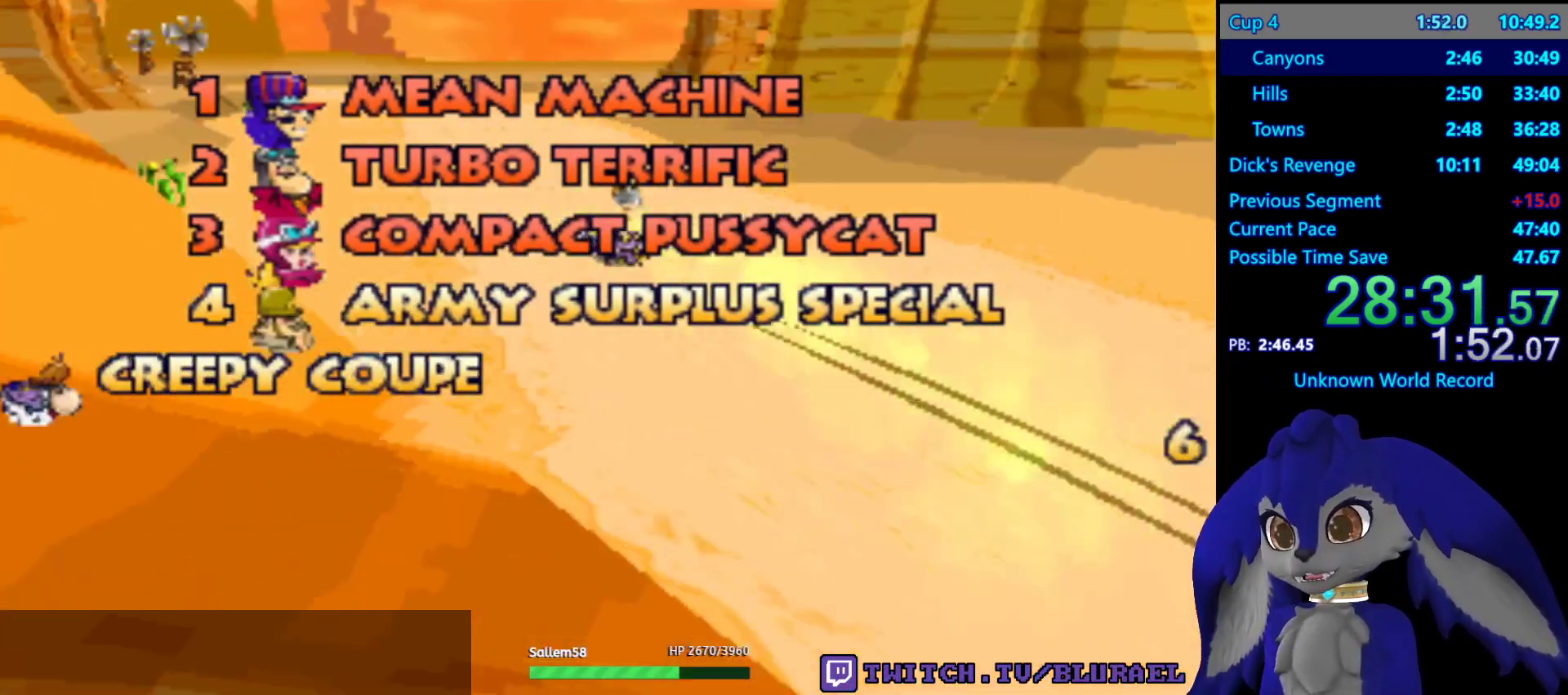
{"buttons": [], "left_stick": "center", "right_stick": "center", "events": [[67, "CROSS", "up"], [167, "CROSS", "down"], [250, "CROSS", "up"], [350, "CROSS", "down"], [400, "CROSS", "up"]]}
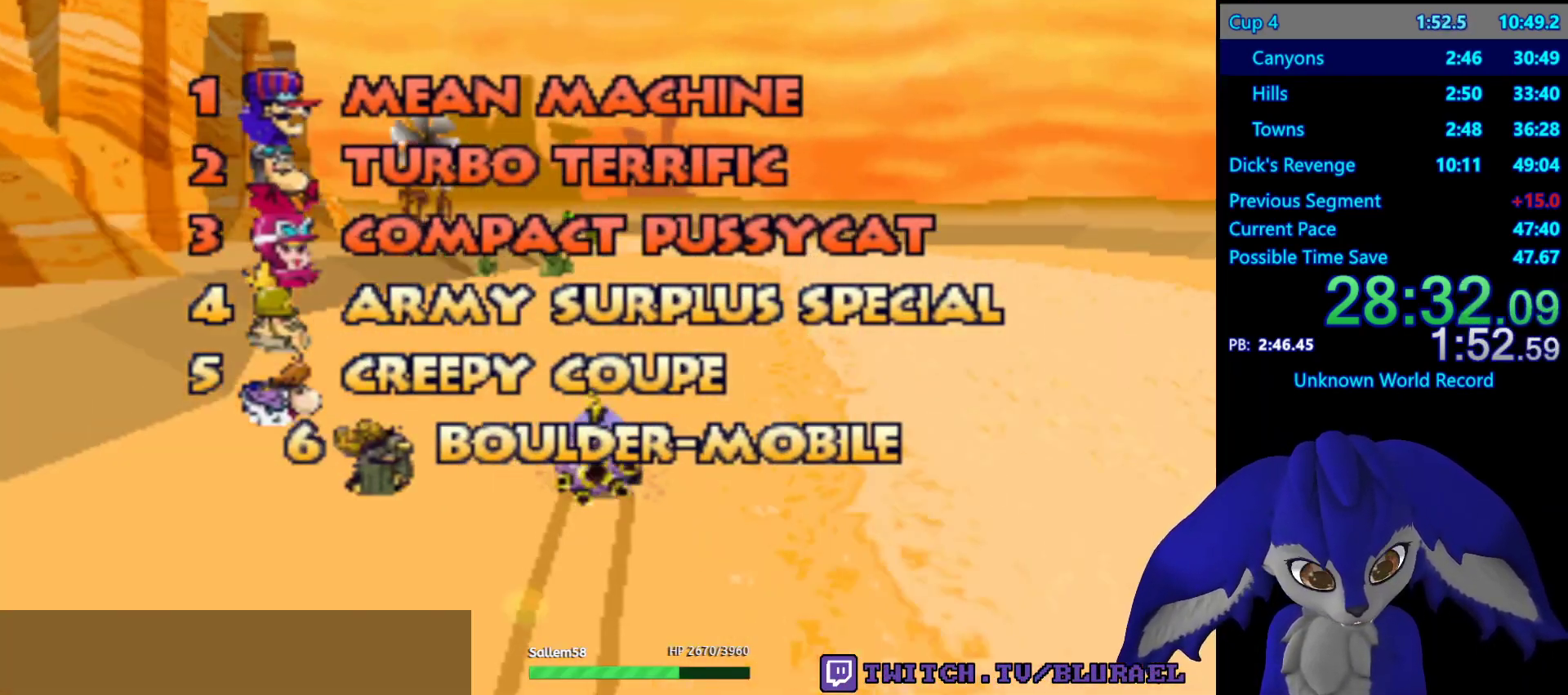
{"buttons": ["CROSS"], "left_stick": "center", "right_stick": "center", "events": [[17, "CROSS", "down"], [67, "CROSS", "up"], [183, "CROSS", "down"], [233, "CROSS", "up"], [333, "CROSS", "down"], [367, "CROSS", "up"], [483, "CROSS", "down"]]}
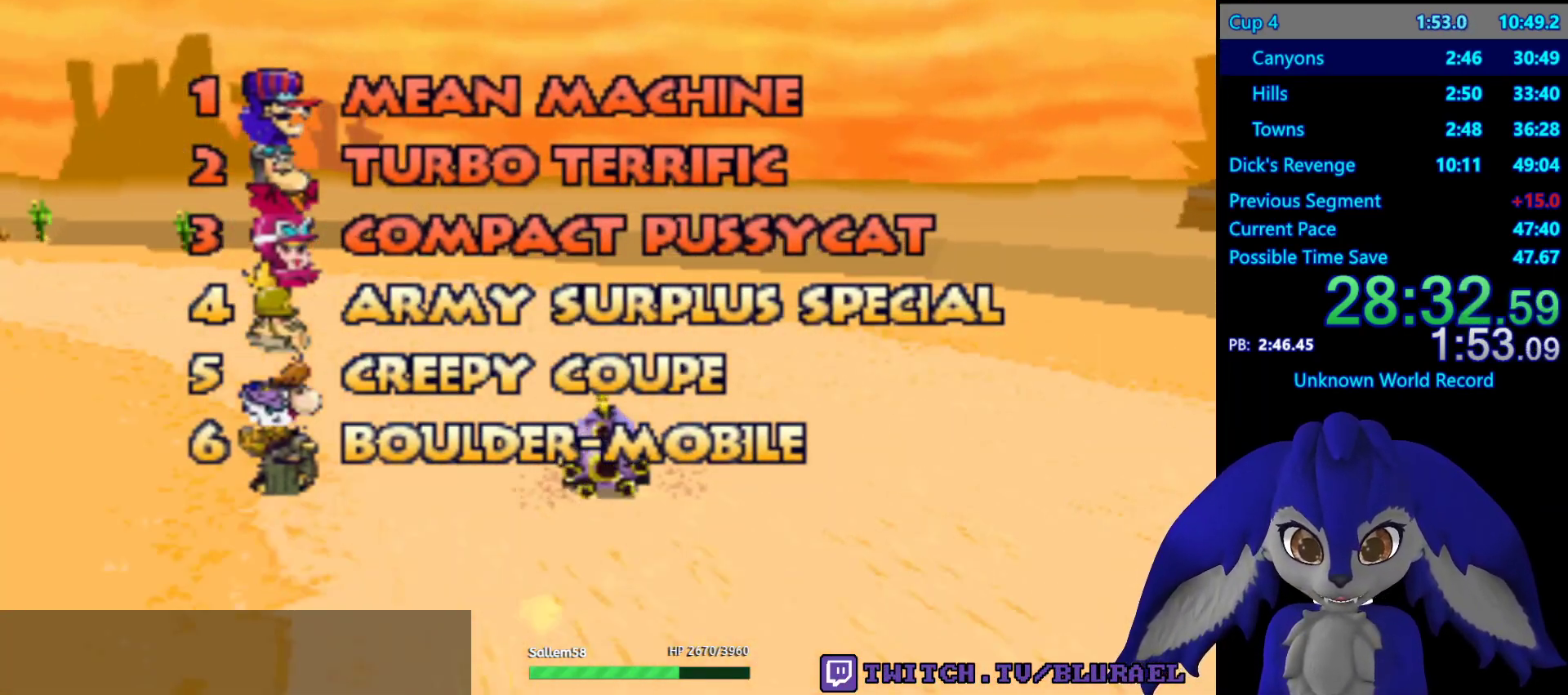
{"buttons": ["CROSS"], "left_stick": "center", "right_stick": "center", "events": [[50, "CROSS", "up"], [150, "CROSS", "down"], [233, "CROSS", "up"], [300, "CROSS", "down"], [383, "CROSS", "up"], [467, "CROSS", "down"]]}
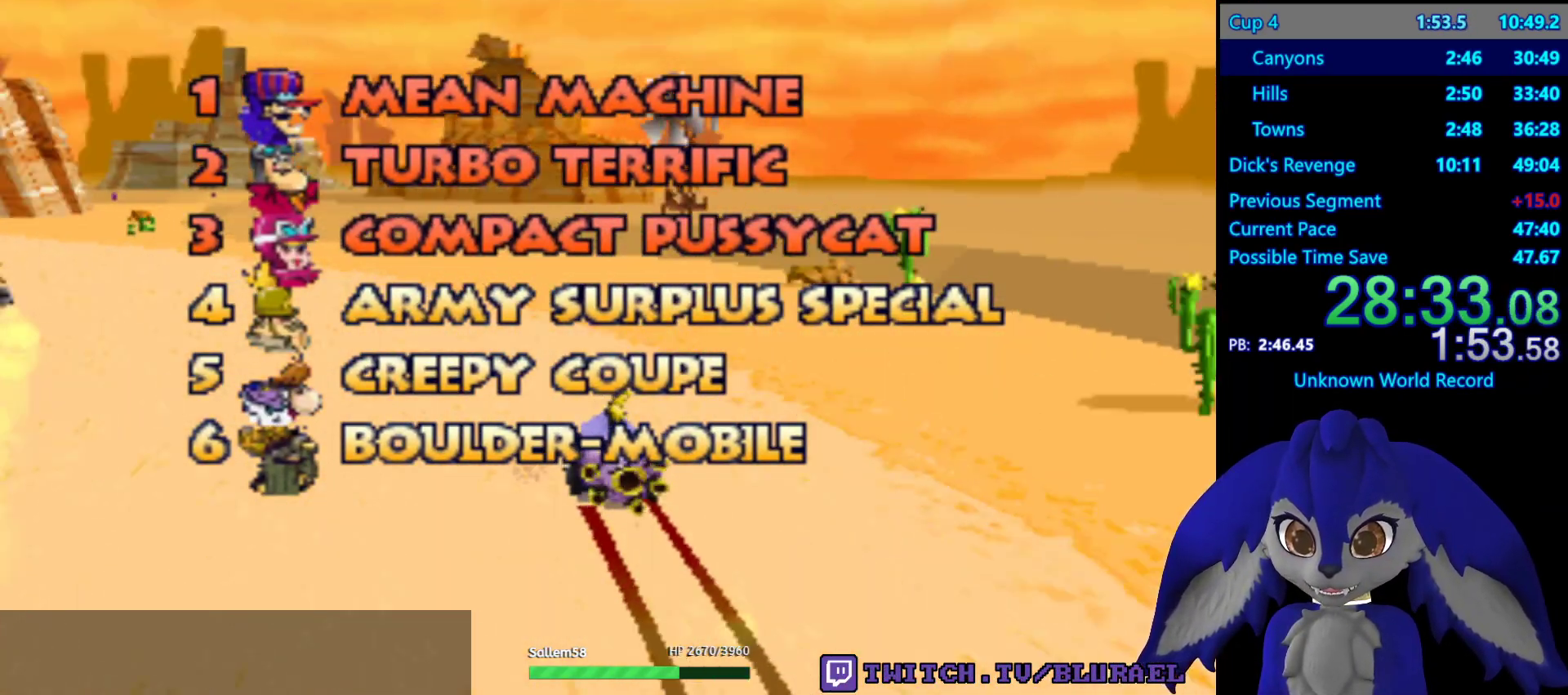
{"buttons": ["CROSS"], "left_stick": "center", "right_stick": "center", "events": [[33, "CROSS", "up"], [117, "CROSS", "down"], [200, "CROSS", "up"], [283, "CROSS", "down"], [350, "CROSS", "up"], [450, "CROSS", "down"]]}
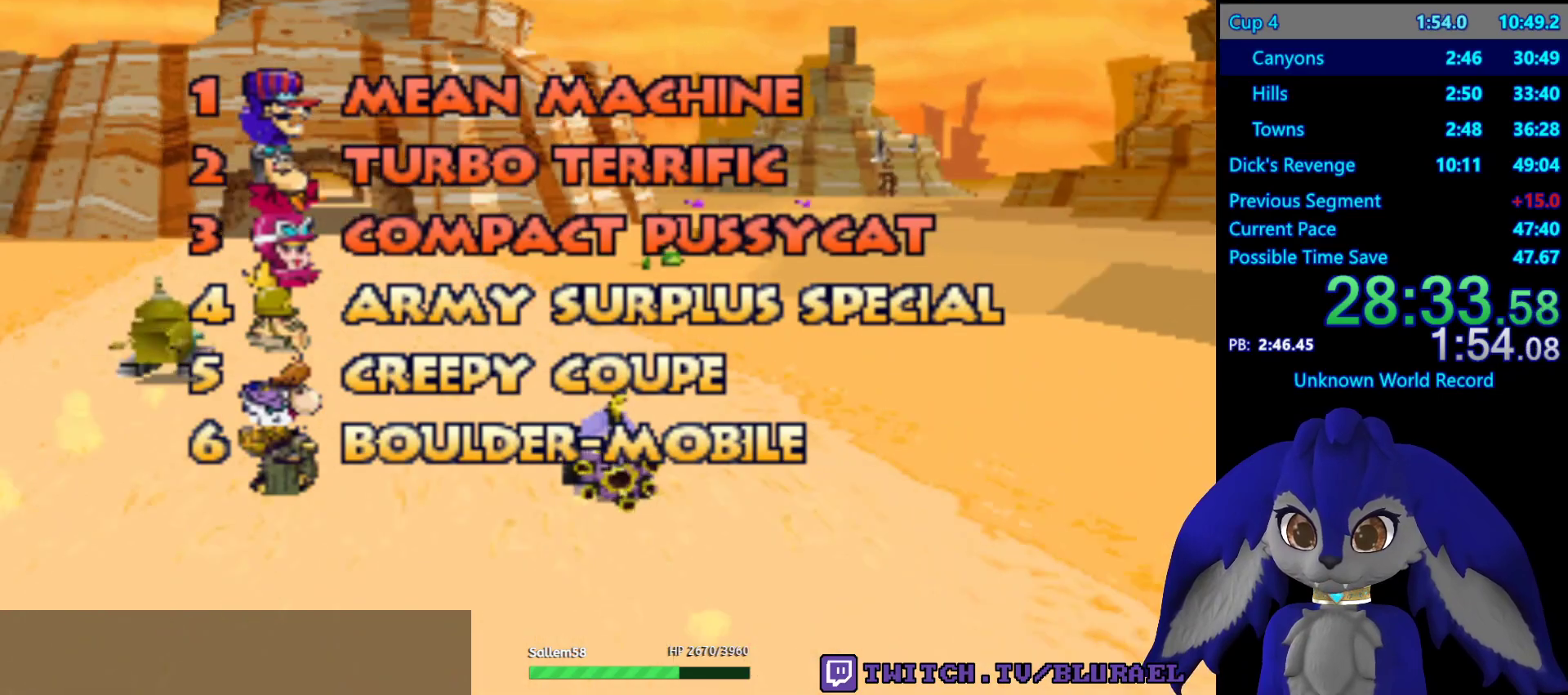
{"buttons": ["CROSS"], "left_stick": "center", "right_stick": "center", "events": [[17, "CROSS", "up"], [117, "CROSS", "down"], [200, "CROSS", "up"], [300, "CROSS", "down"], [367, "CROSS", "up"], [467, "CROSS", "down"]]}
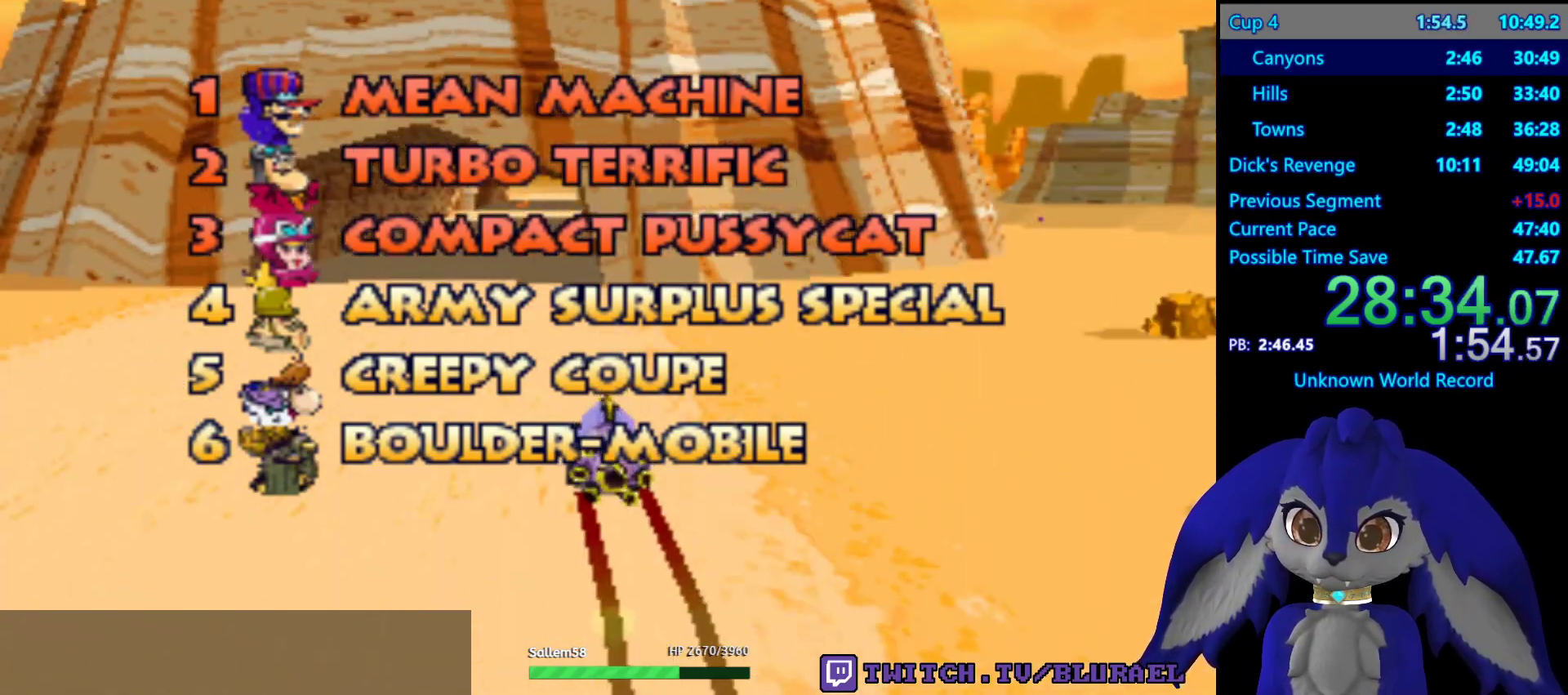
{"buttons": [], "left_stick": "center", "right_stick": "center", "events": [[33, "CROSS", "up"], [117, "CROSS", "down"], [183, "CROSS", "up"], [283, "CROSS", "down"], [333, "CROSS", "up"], [433, "CROSS", "down"], [483, "CROSS", "up"]]}
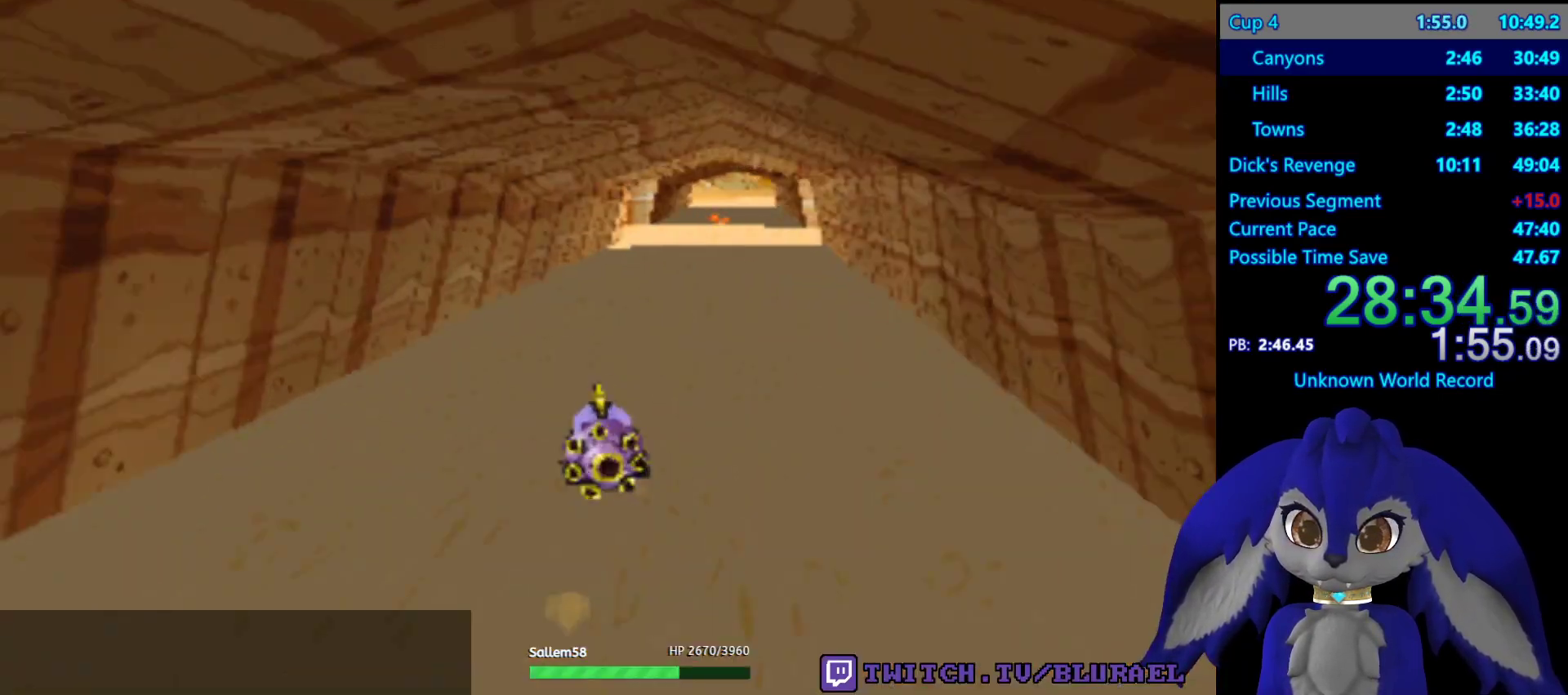
{"buttons": [], "left_stick": "center", "right_stick": "center", "events": [[67, "CROSS", "down"], [133, "CROSS", "up"], [233, "CROSS", "down"], [283, "CROSS", "up"], [383, "CROSS", "down"], [450, "CROSS", "up"]]}
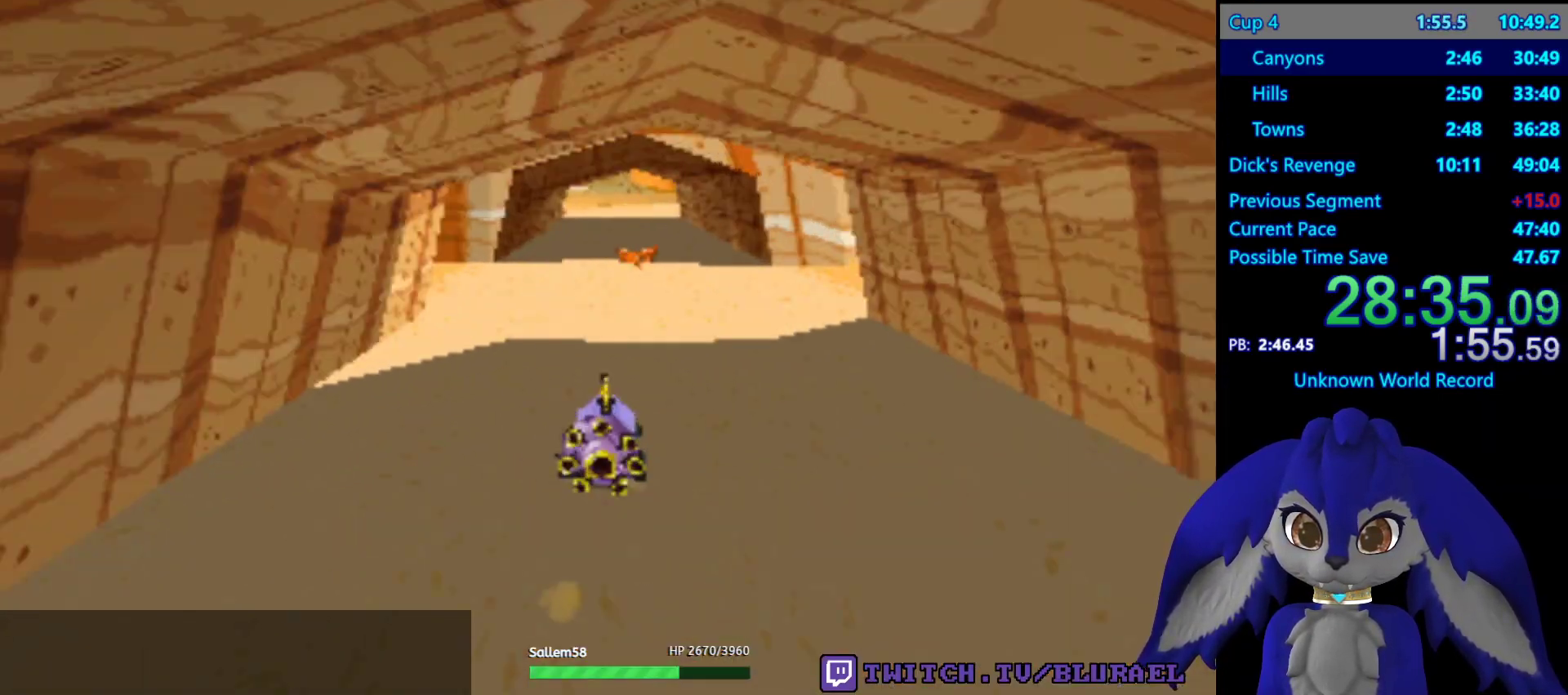
{"buttons": [], "left_stick": "center", "right_stick": "center", "events": [[50, "CROSS", "down"], [117, "CROSS", "up"], [217, "CROSS", "down"], [283, "CROSS", "up"], [400, "CROSS", "down"], [450, "CROSS", "up"]]}
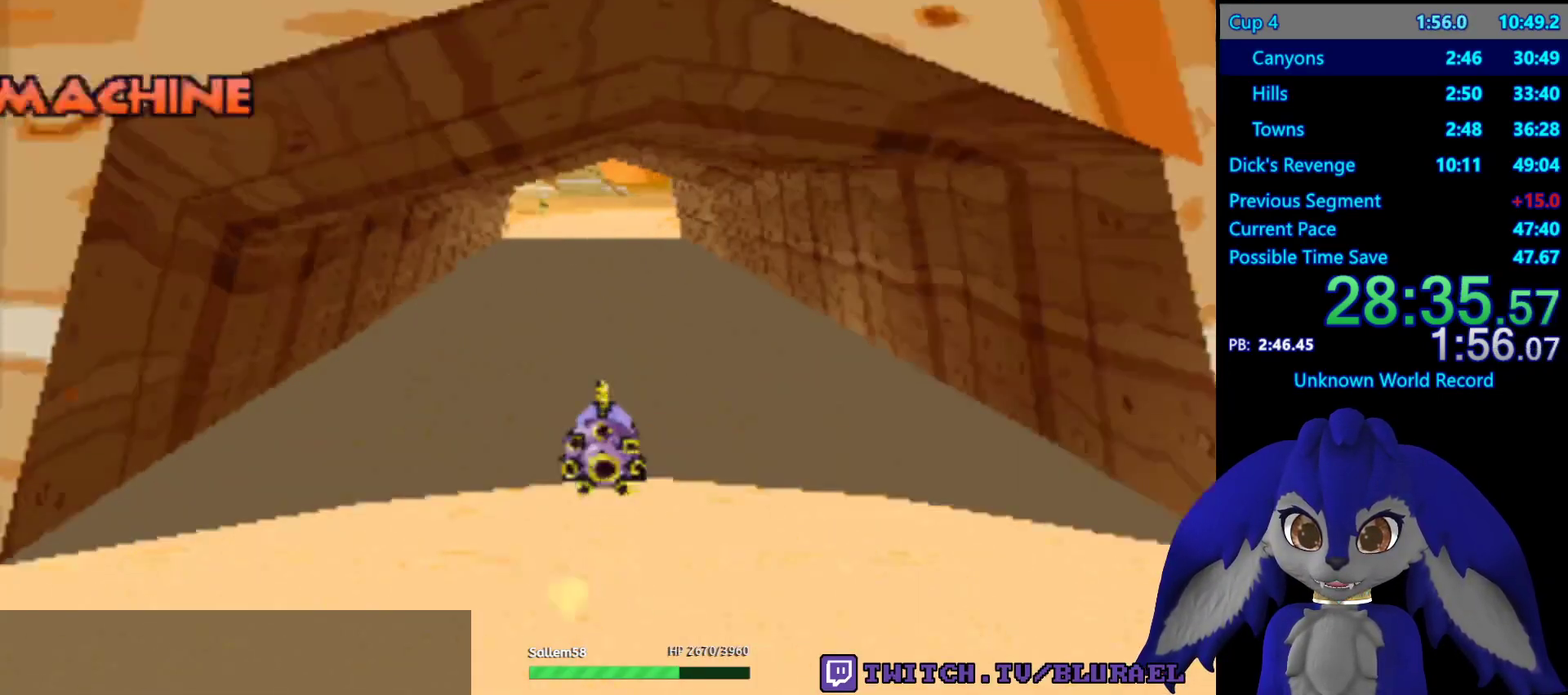
{"buttons": [], "left_stick": "center", "right_stick": "center", "events": [[67, "CROSS", "down"], [133, "CROSS", "up"], [250, "CROSS", "down"], [317, "CROSS", "up"], [433, "CROSS", "down"], [500, "CROSS", "up"]]}
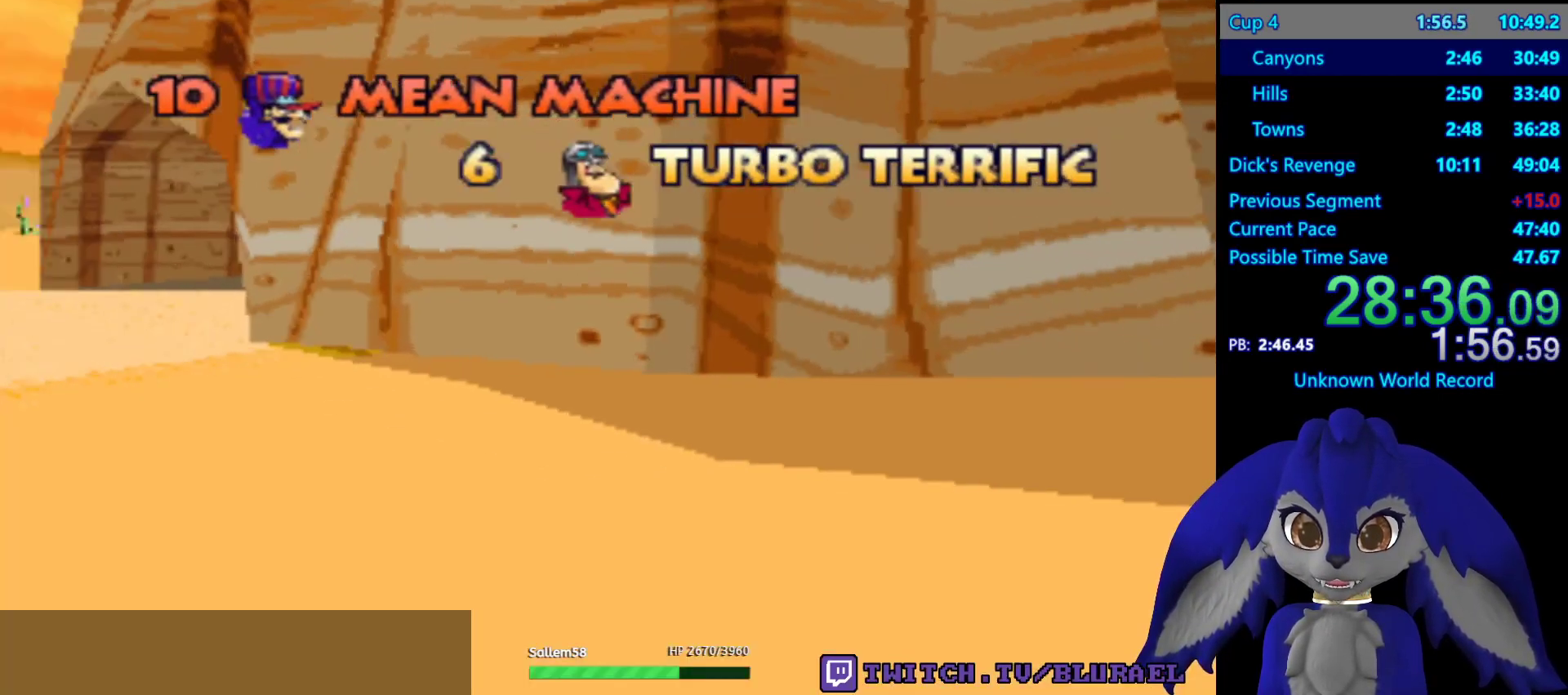
{"buttons": ["CROSS"], "left_stick": "center", "right_stick": "center", "events": [[117, "CROSS", "down"], [183, "CROSS", "up"], [283, "CROSS", "down"], [367, "CROSS", "up"], [467, "CROSS", "down"]]}
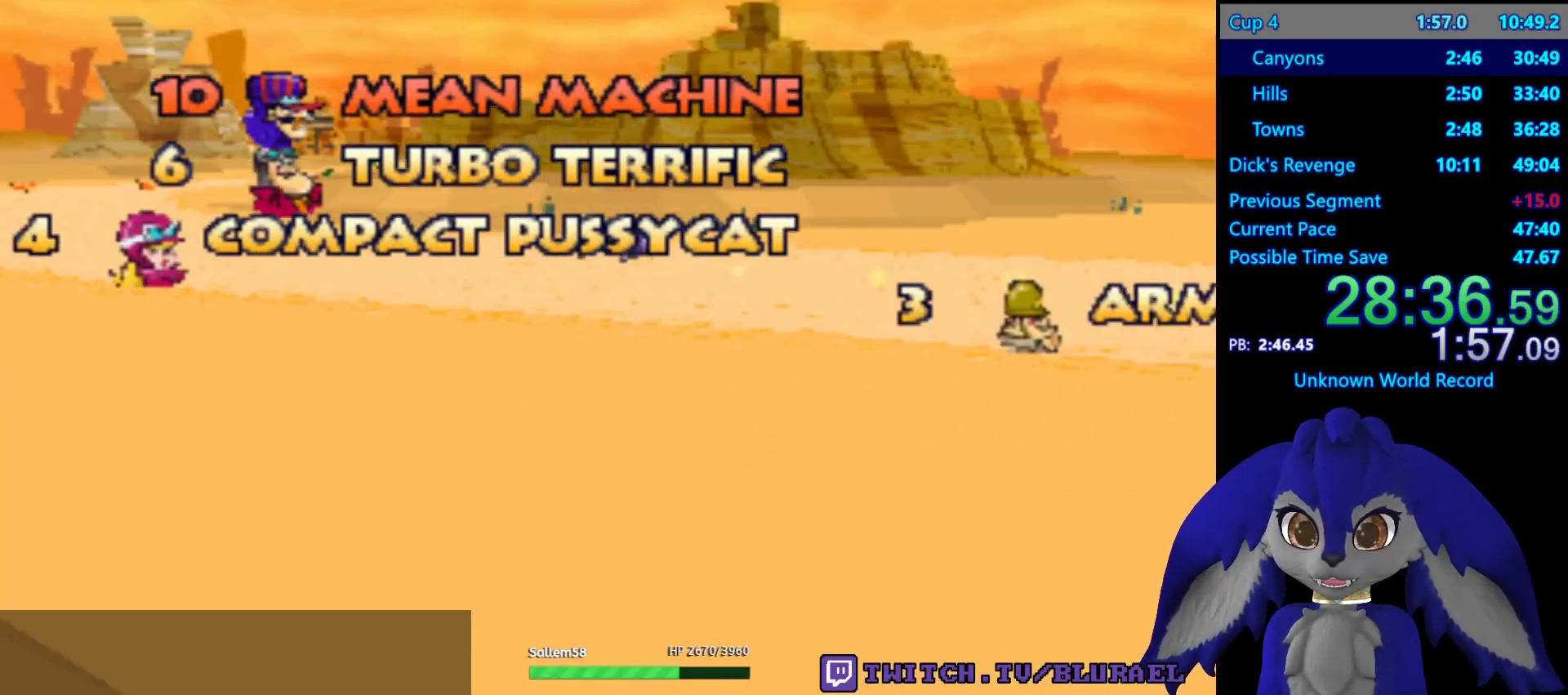
{"buttons": [], "left_stick": "center", "right_stick": "center", "events": [[50, "CROSS", "up"], [183, "CROSS", "down"], [217, "CROSS", "up"], [333, "CROSS", "down"], [400, "CROSS", "up"]]}
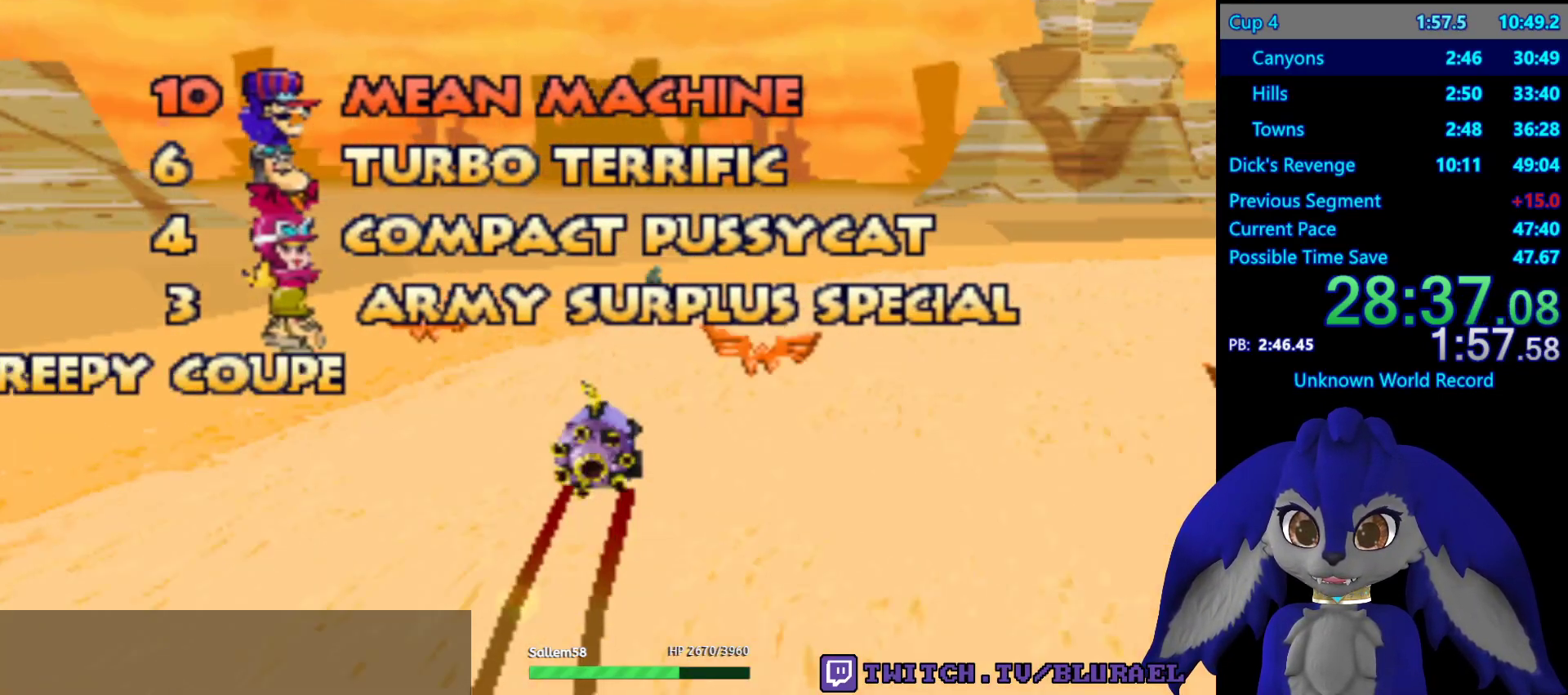
{"buttons": [], "left_stick": "center", "right_stick": "center", "events": [[17, "CROSS", "down"], [83, "CROSS", "up"], [183, "CROSS", "down"], [267, "CROSS", "up"], [367, "CROSS", "down"], [433, "CROSS", "up"]]}
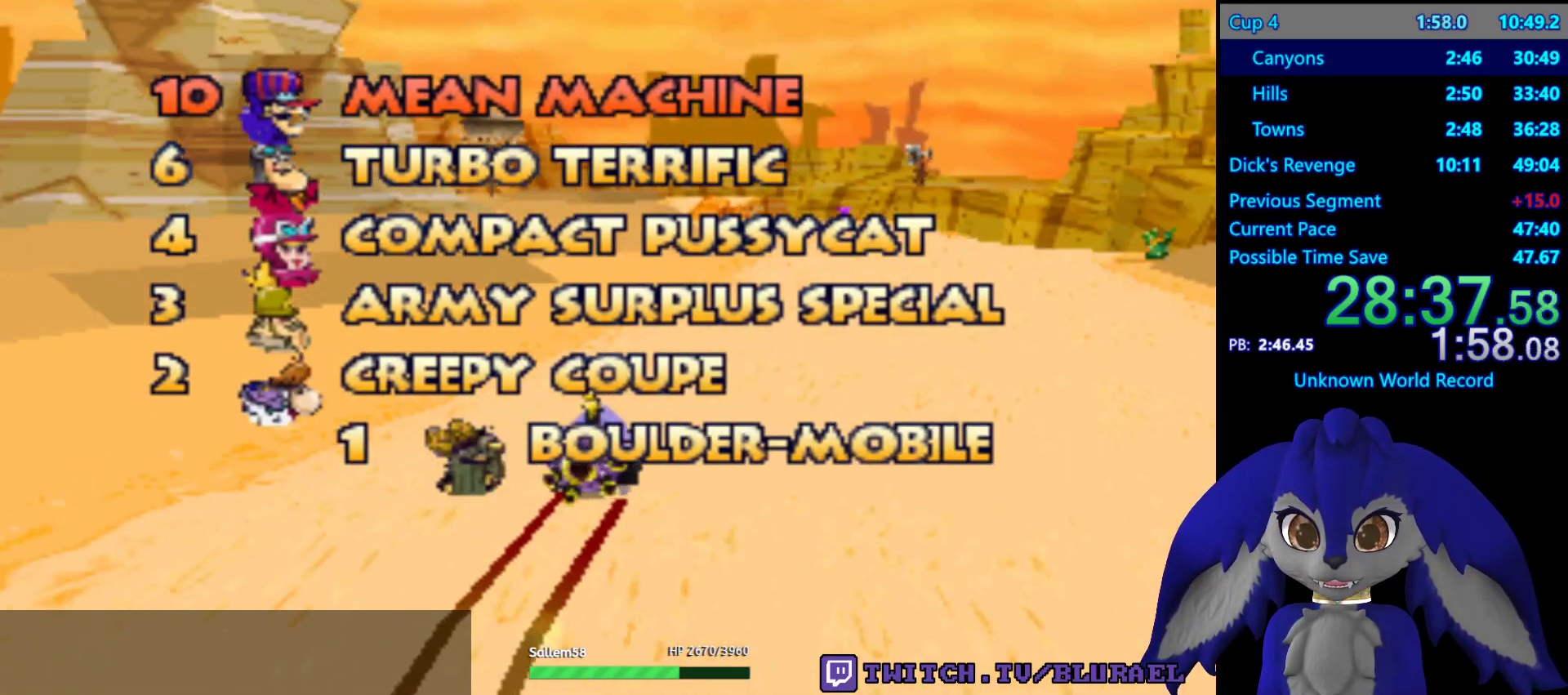
{"buttons": ["CROSS"], "left_stick": "center", "right_stick": "center", "events": [[33, "CROSS", "down"], [100, "CROSS", "up"], [200, "CROSS", "down"], [267, "CROSS", "up"], [367, "CROSS", "down"], [417, "CROSS", "up"], [500, "CROSS", "down"]]}
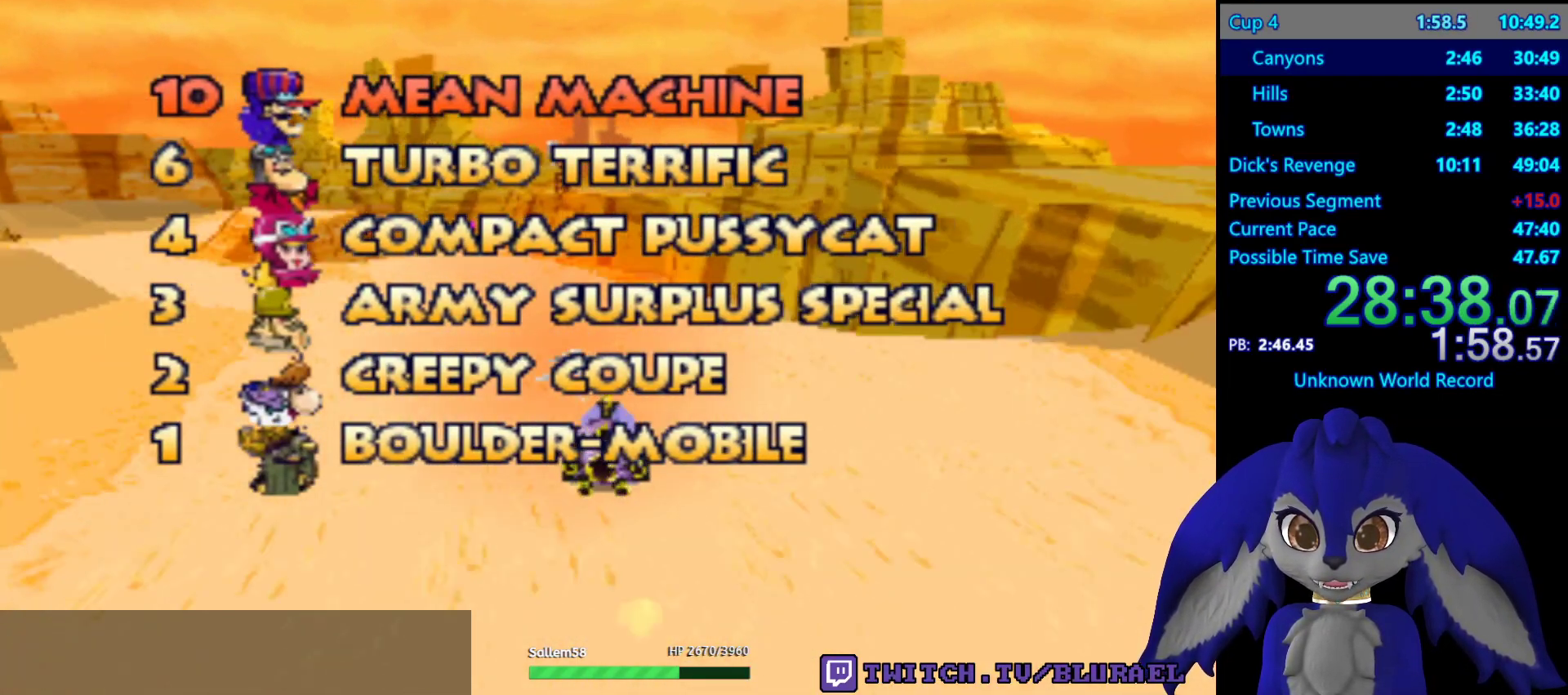
{"buttons": ["CROSS"], "left_stick": "center", "right_stick": "center", "events": [[100, "CROSS", "up"], [133, "CROSS", "down"], [217, "CROSS", "up"], [300, "CROSS", "down"], [367, "CROSS", "up"], [450, "CROSS", "down"]]}
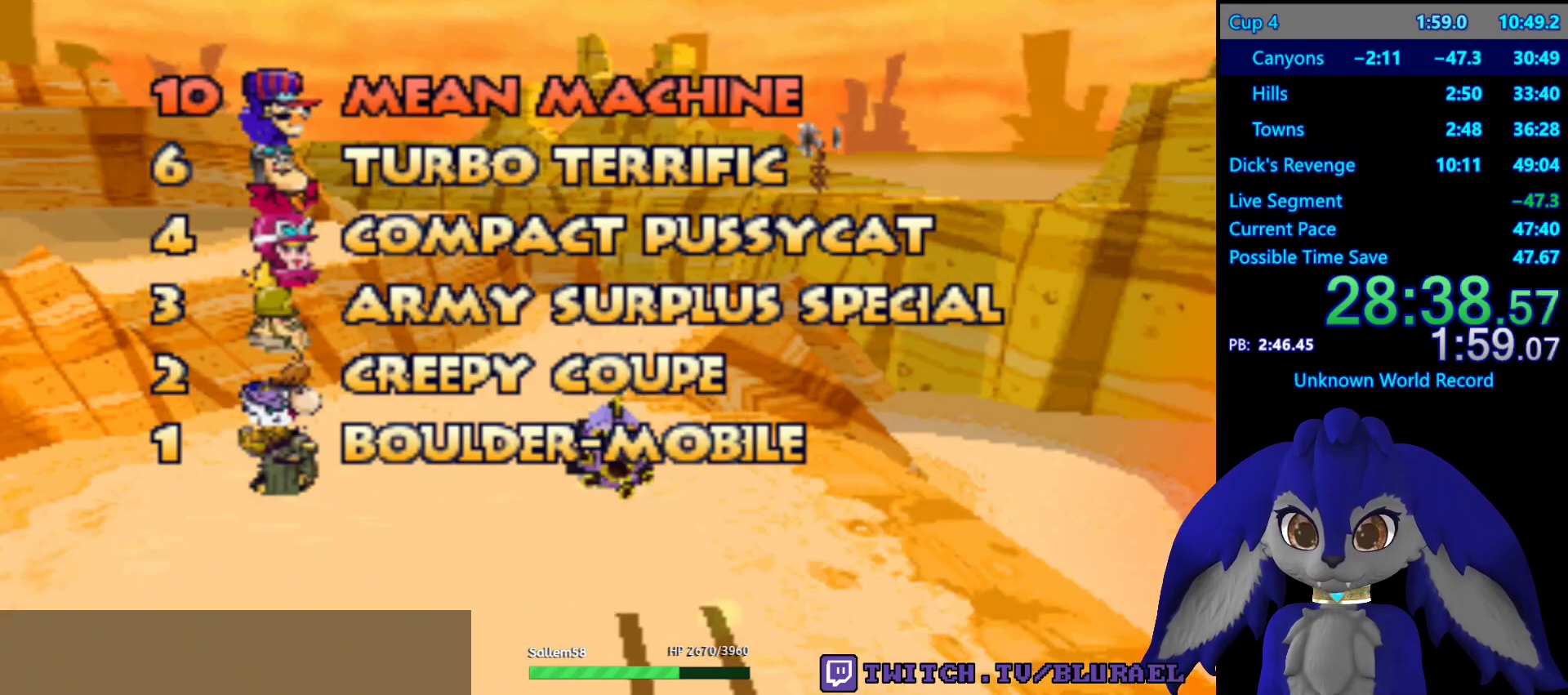
{"buttons": [], "left_stick": "center", "right_stick": "center", "events": [[17, "CROSS", "up"], [100, "CROSS", "down"], [167, "CROSS", "up"], [283, "CROSS", "down"], [317, "CROSS", "up"], [433, "CROSS", "down"], [500, "CROSS", "up"]]}
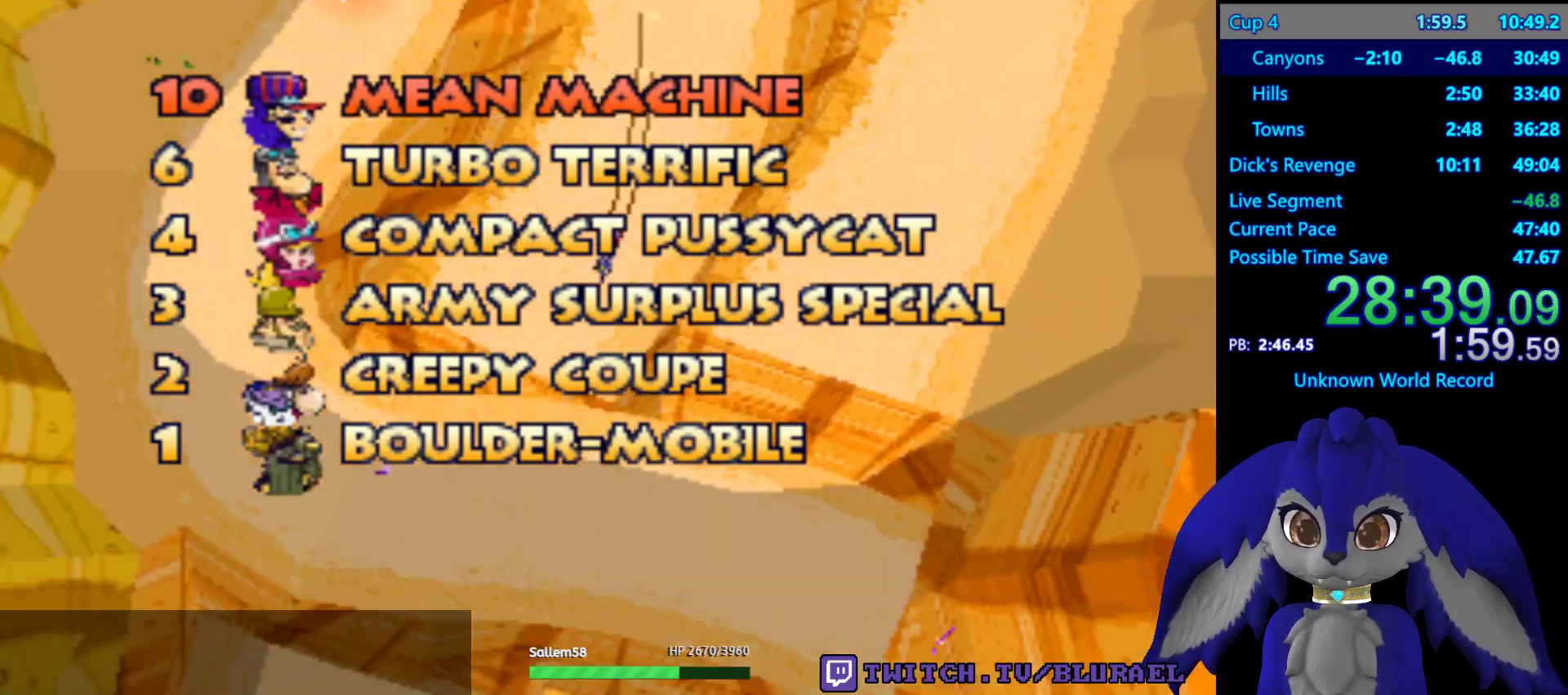
{"buttons": ["CROSS"], "left_stick": "center", "right_stick": "center", "events": [[117, "CROSS", "down"], [183, "CROSS", "up"], [300, "CROSS", "down"], [367, "CROSS", "up"], [483, "CROSS", "down"]]}
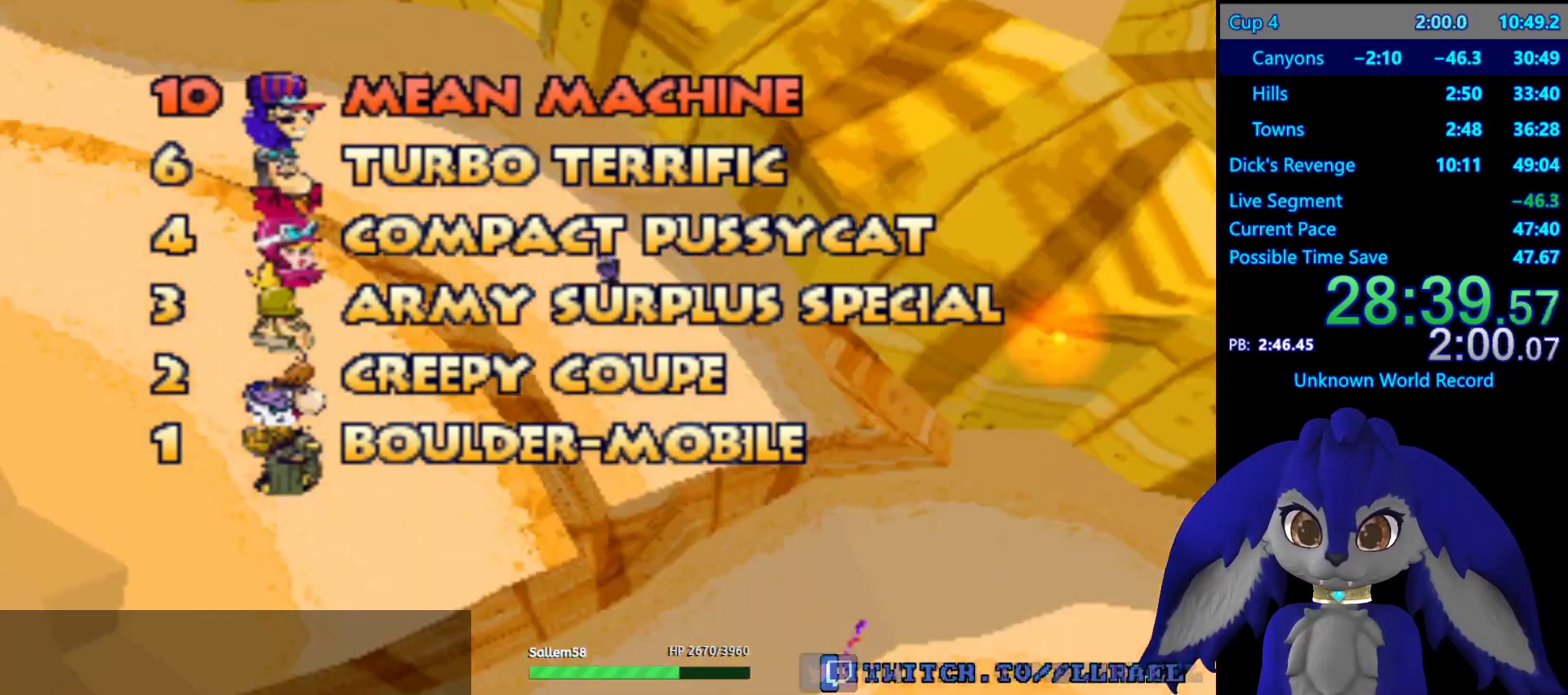
{"buttons": ["CROSS"], "left_stick": "center", "right_stick": "center", "events": [[67, "CROSS", "up"], [167, "CROSS", "down"], [217, "CROSS", "up"], [317, "CROSS", "down"], [383, "CROSS", "up"], [467, "CROSS", "down"]]}
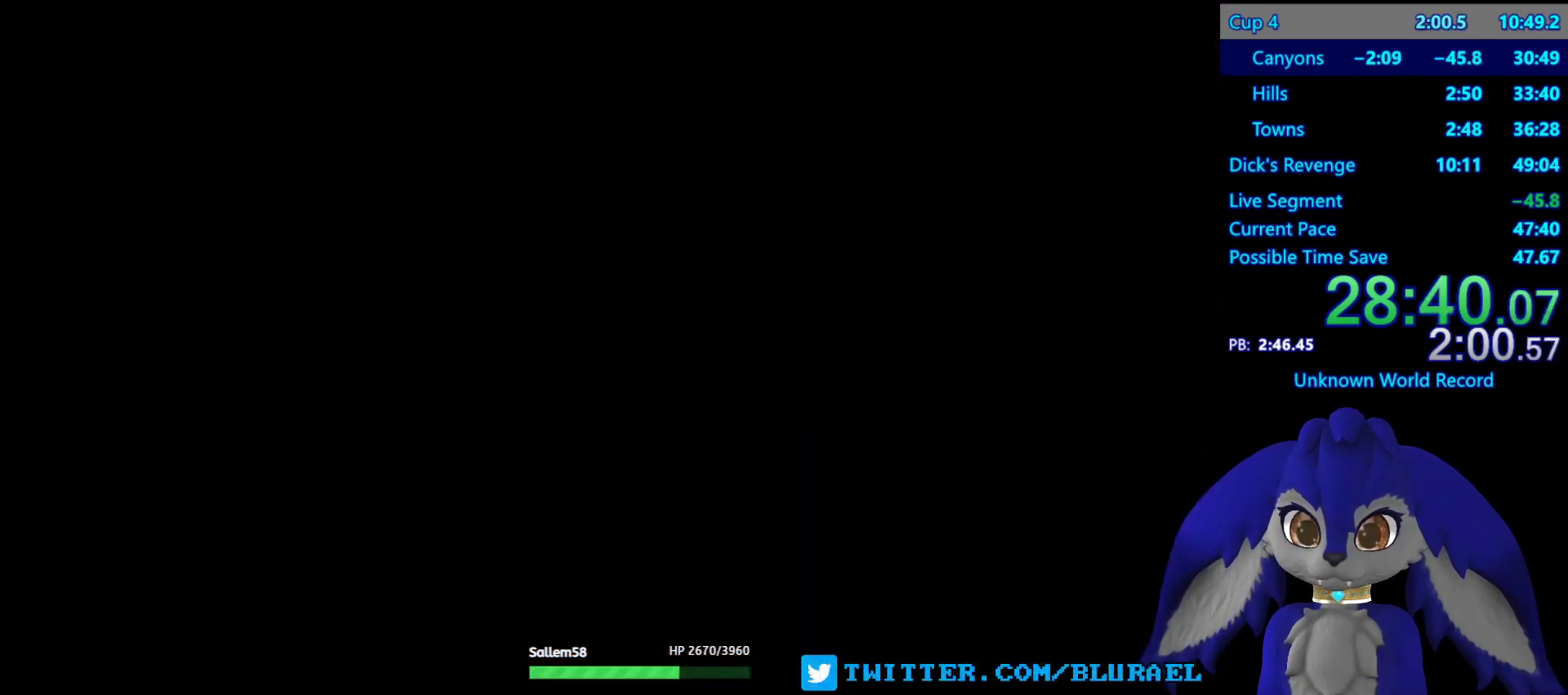
{"buttons": [], "left_stick": "center", "right_stick": "center", "events": [[17, "CROSS", "up"]]}